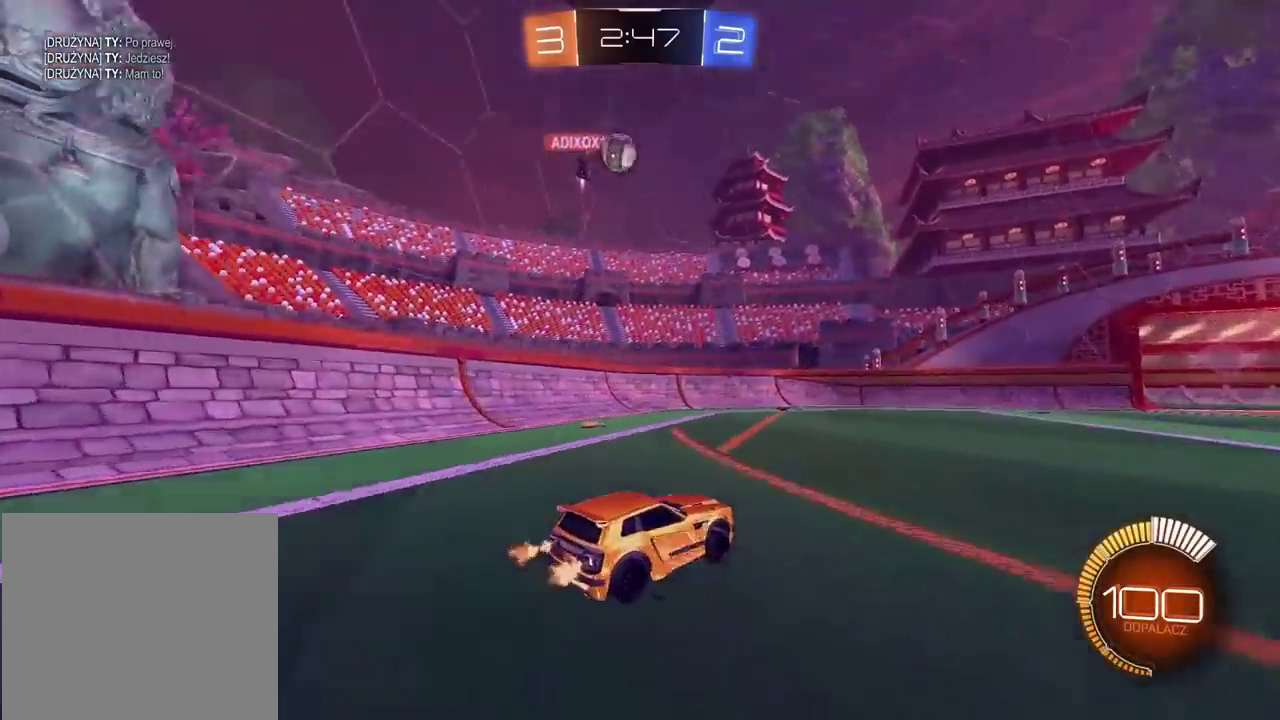
Gameplay with a controller (PlayStation layout); each line is a JSON object with the inputs held at the frame after it. "events" lists button and stick changes between this image and that frame as [ms after this image, input, new state], when the widget could be followed in between. Not read: L1 R1.
{"buttons": ["R2"], "left_stick": "right", "right_stick": "center", "events": [[433, "left_stick", "right"]]}
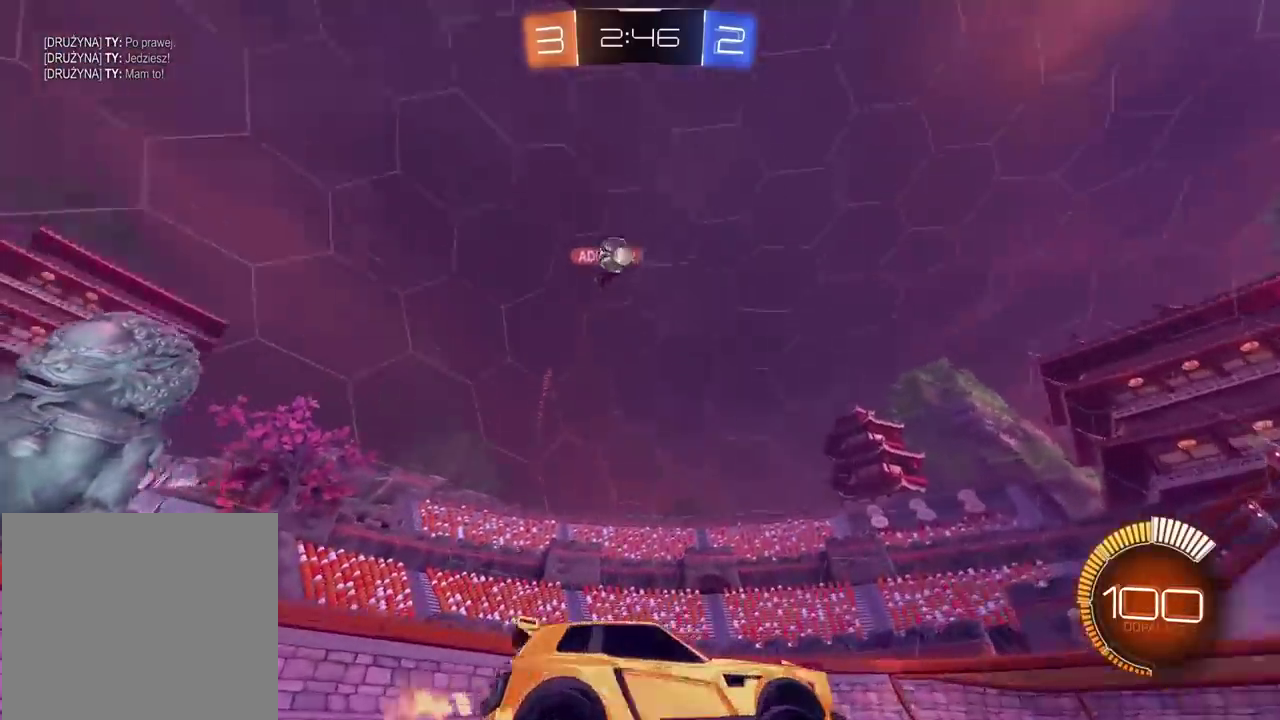
{"buttons": ["R2"], "left_stick": "center", "right_stick": "center", "events": [[467, "left_stick", "center"]]}
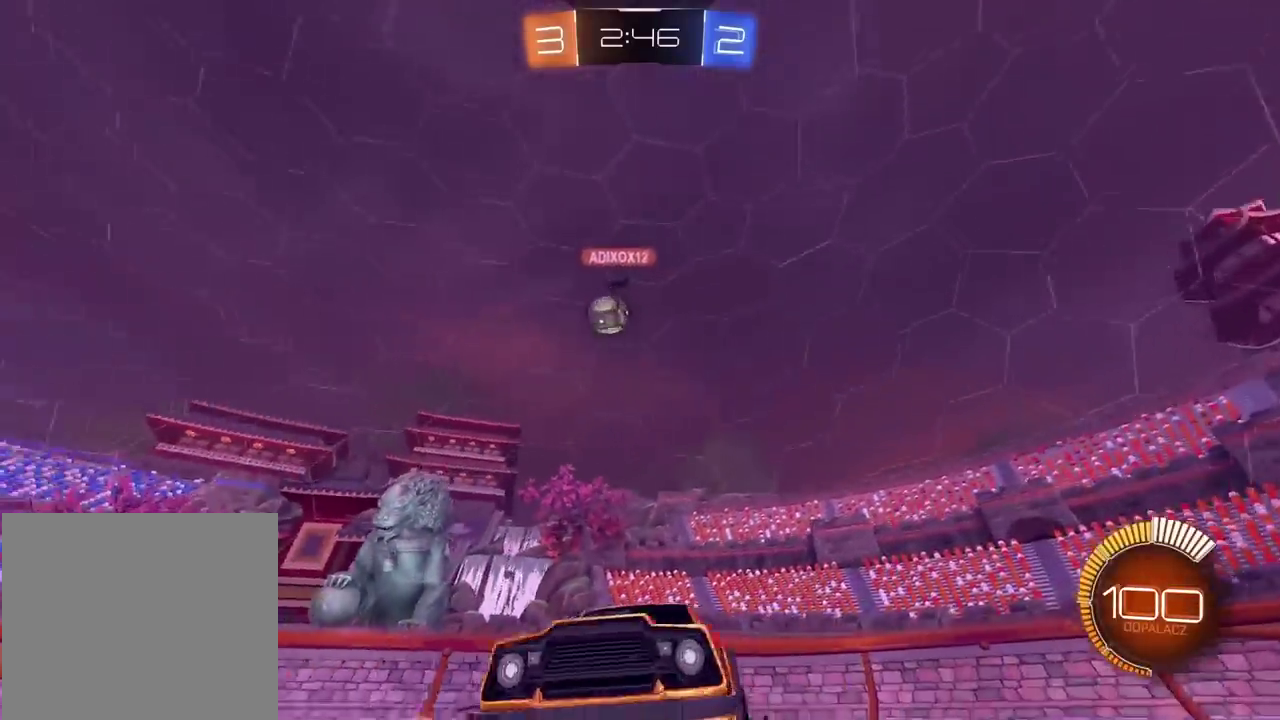
{"buttons": ["R2"], "left_stick": "left", "right_stick": "center", "events": [[83, "left_stick", "left"]]}
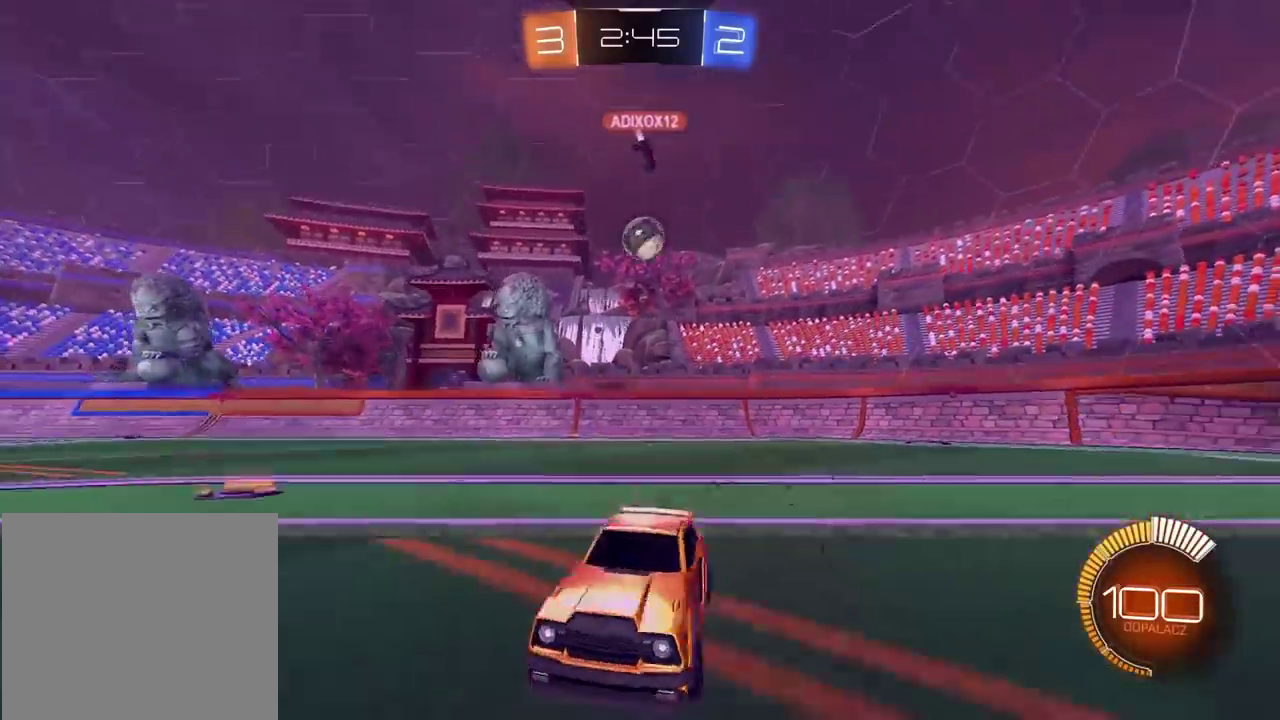
{"buttons": ["R2"], "left_stick": "right", "right_stick": "center", "events": [[117, "left_stick", "center"], [217, "left_stick", "left"], [433, "left_stick", "center"], [500, "left_stick", "right"]]}
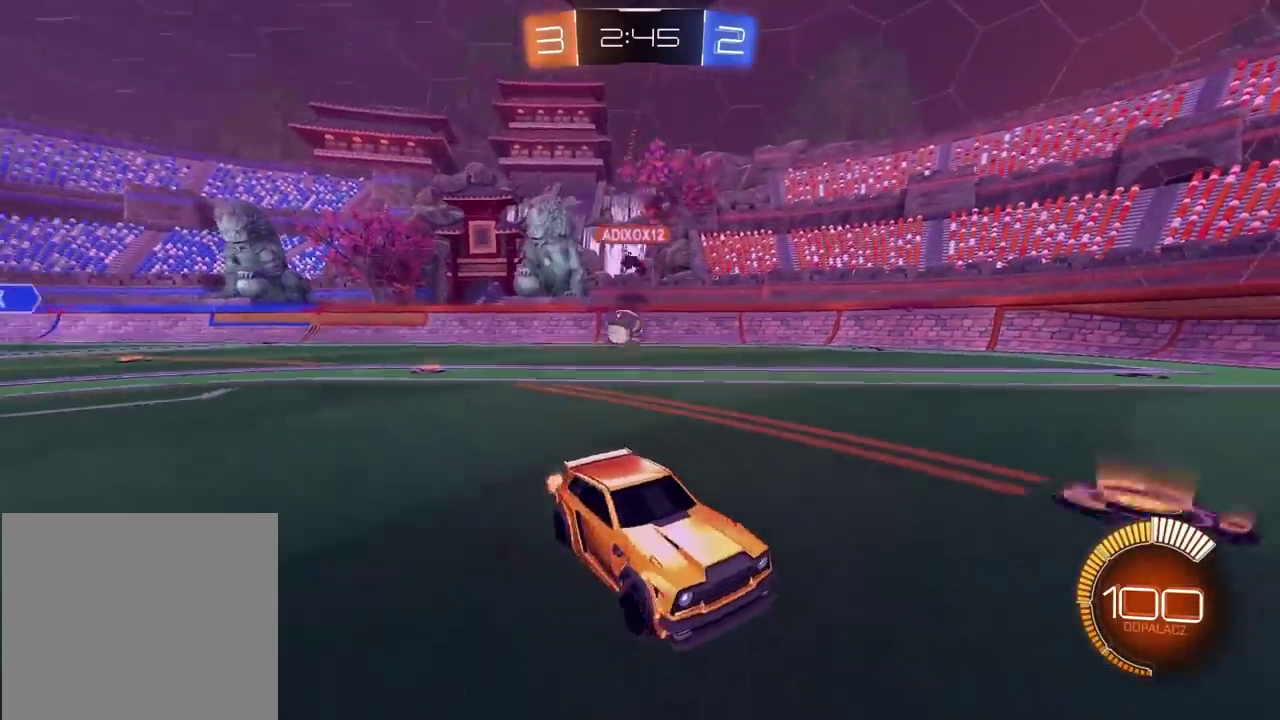
{"buttons": ["R2"], "left_stick": "right", "right_stick": "center", "events": []}
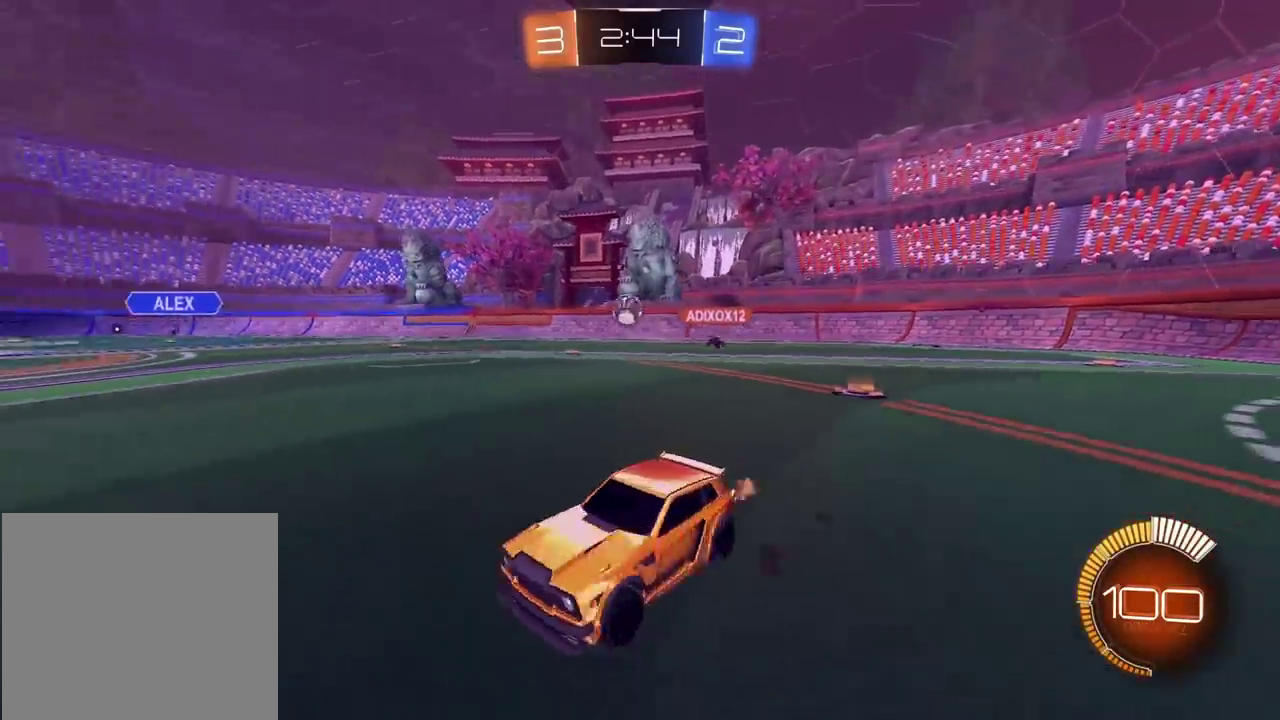
{"buttons": ["R2"], "left_stick": "right", "right_stick": "center", "events": []}
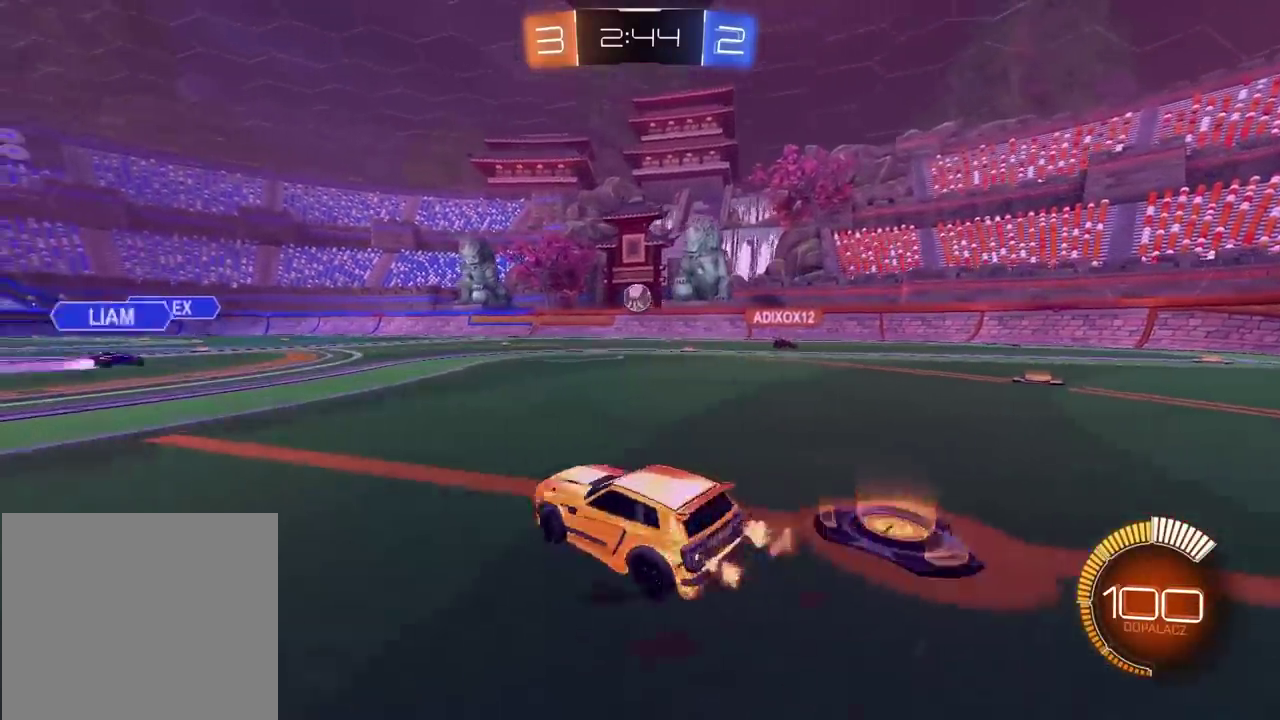
{"buttons": ["R2"], "left_stick": "right", "right_stick": "center", "events": []}
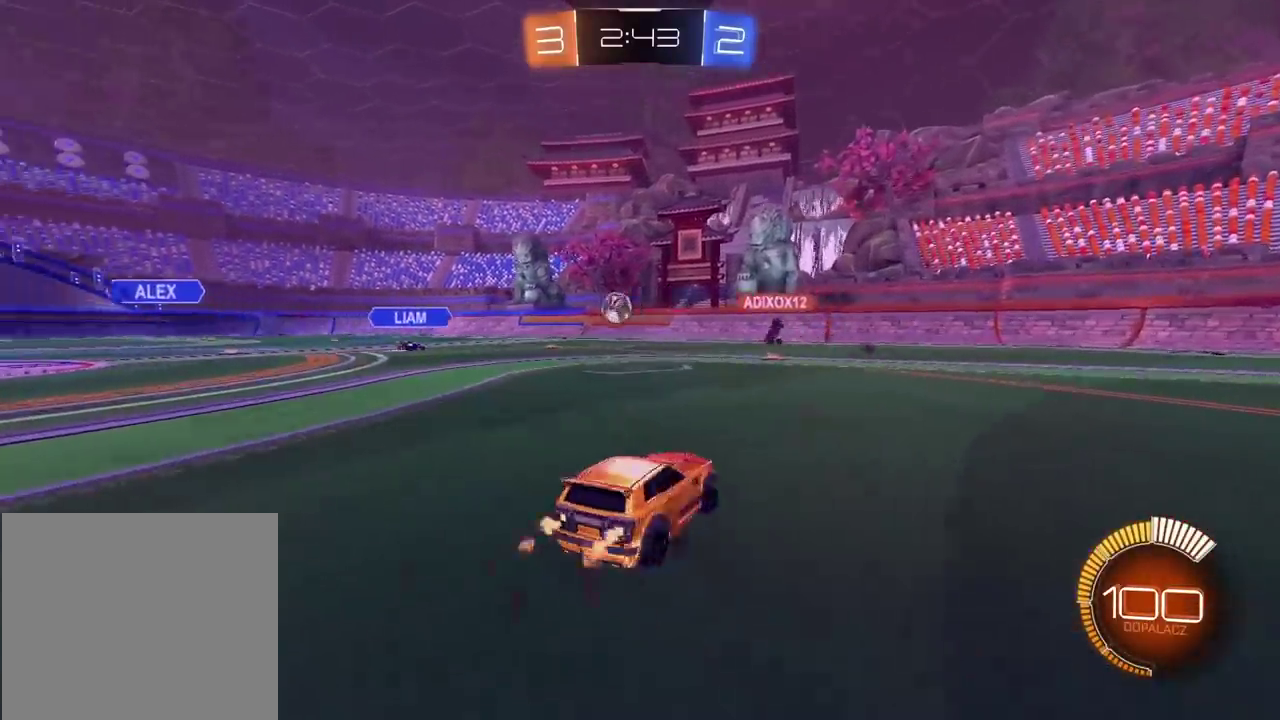
{"buttons": ["R2"], "left_stick": "center", "right_stick": "center", "events": [[450, "left_stick", "center"]]}
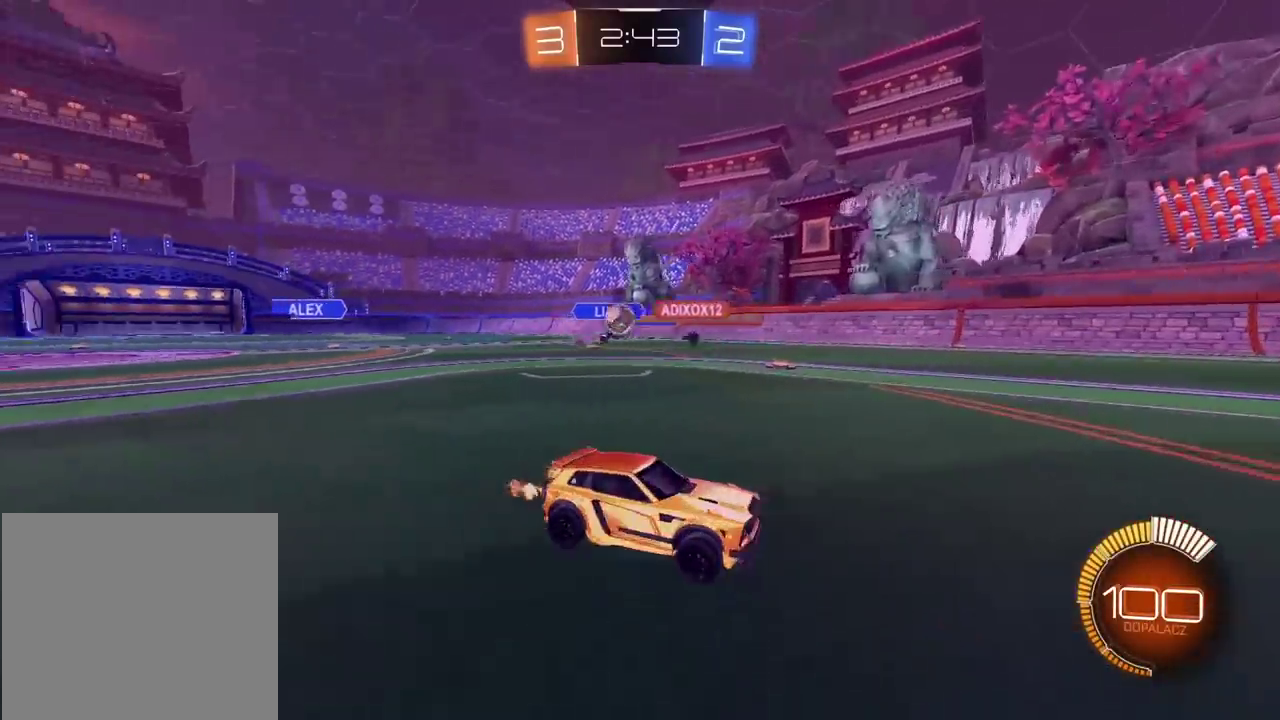
{"buttons": ["L2"], "left_stick": "right", "right_stick": "center", "events": [[300, "R2", "up"], [383, "L2", "down"], [500, "left_stick", "right"]]}
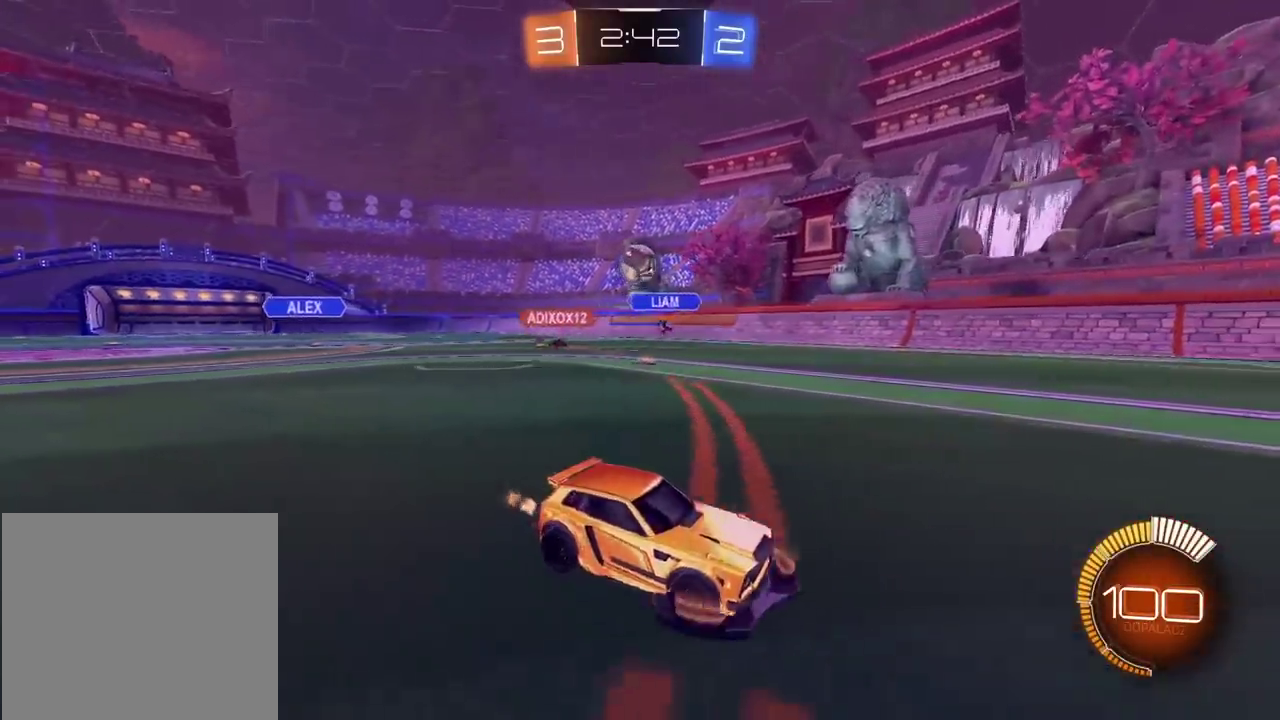
{"buttons": ["R2"], "left_stick": "center", "right_stick": "center", "events": [[17, "L2", "up"], [183, "R2", "down"], [250, "left_stick", "center"]]}
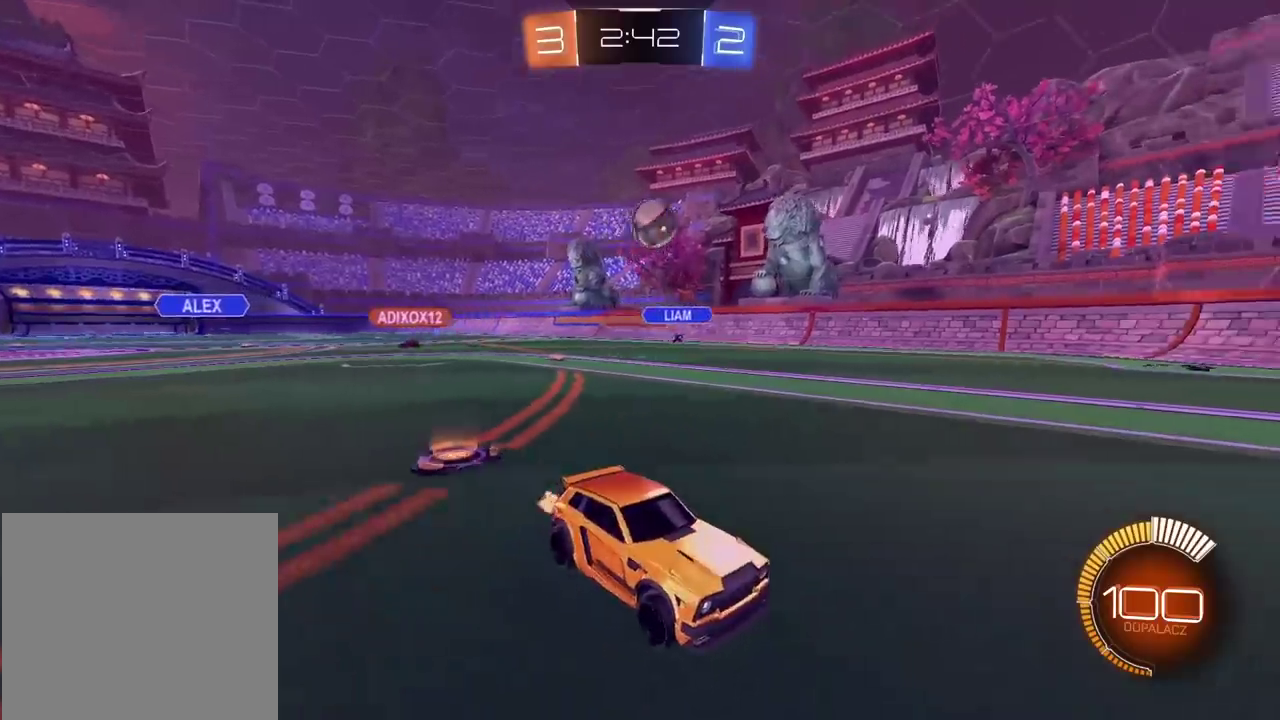
{"buttons": ["R2"], "left_stick": "left", "right_stick": "center", "events": [[417, "left_stick", "left"]]}
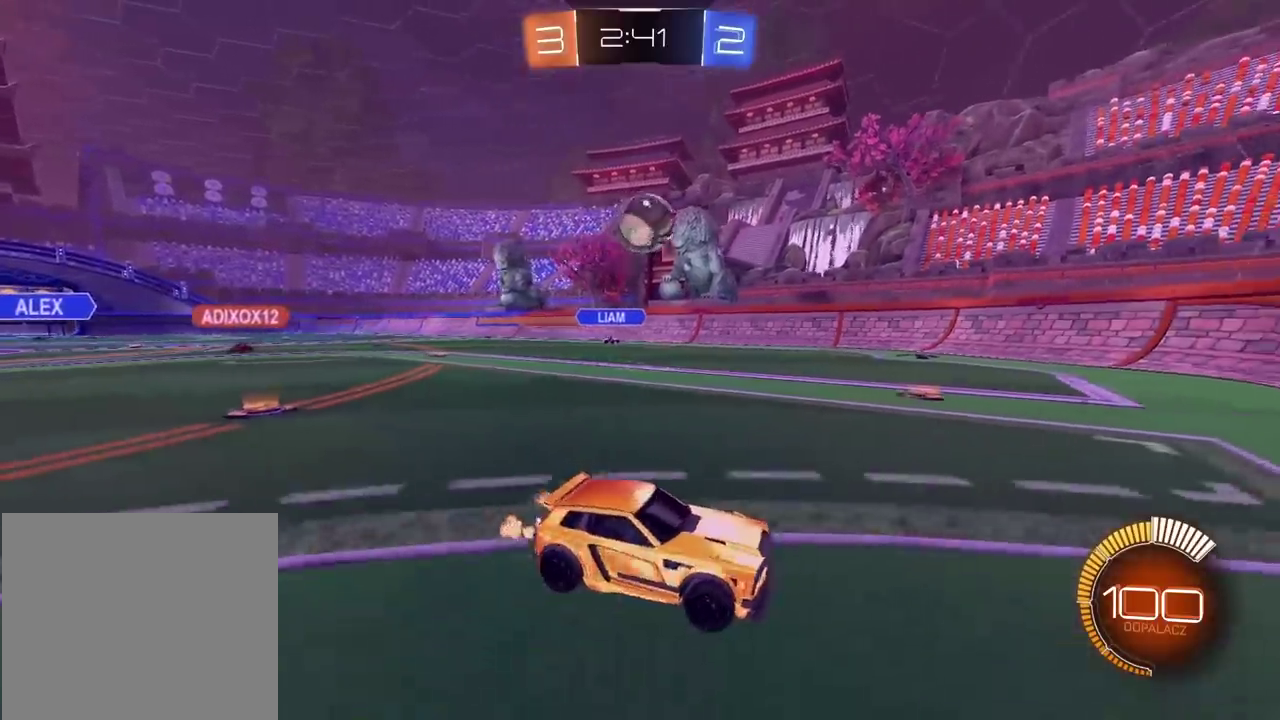
{"buttons": ["R2"], "left_stick": "center", "right_stick": "center", "events": [[333, "CIRCLE", "down"], [333, "left_stick", "center"], [383, "CIRCLE", "up"]]}
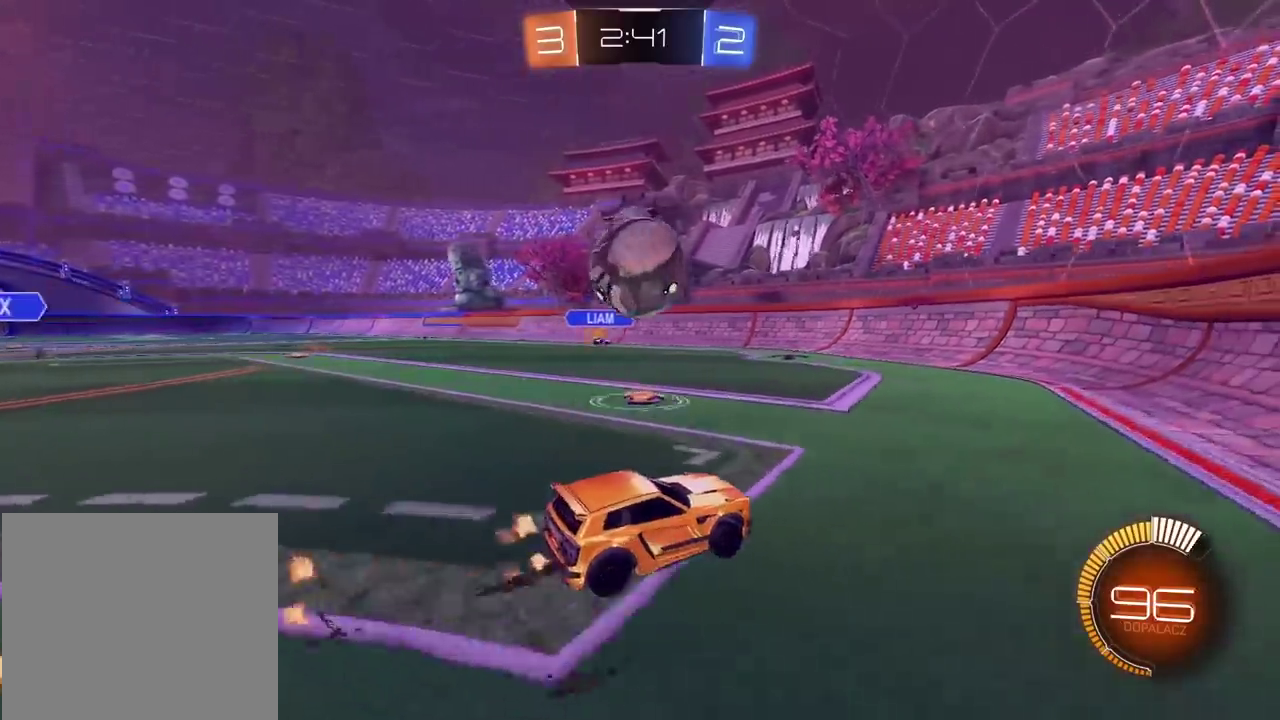
{"buttons": [], "left_stick": "left", "right_stick": "center", "events": [[183, "left_stick", "left"], [233, "TRIANGLE", "down"], [283, "R2", "up"], [333, "TRIANGLE", "up"]]}
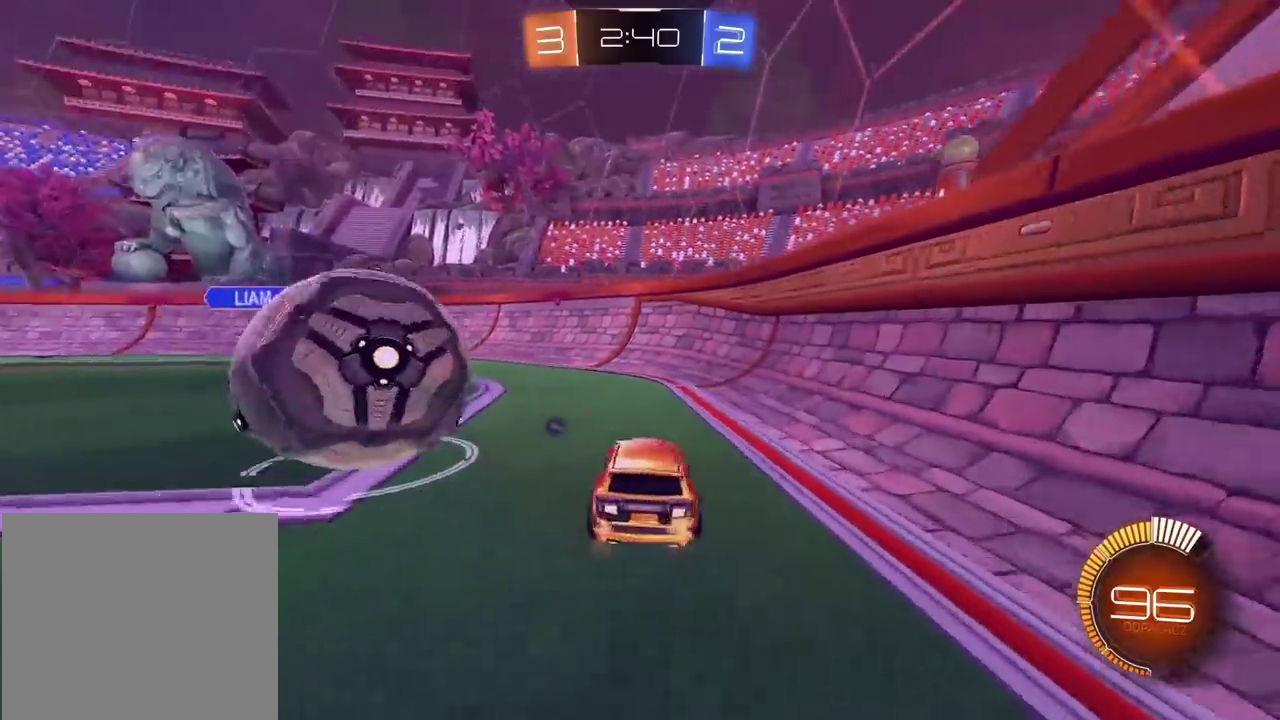
{"buttons": ["R2"], "left_stick": "center", "right_stick": "center", "events": [[83, "left_stick", "center"], [200, "left_stick", "left"], [367, "left_stick", "center"], [400, "R2", "down"]]}
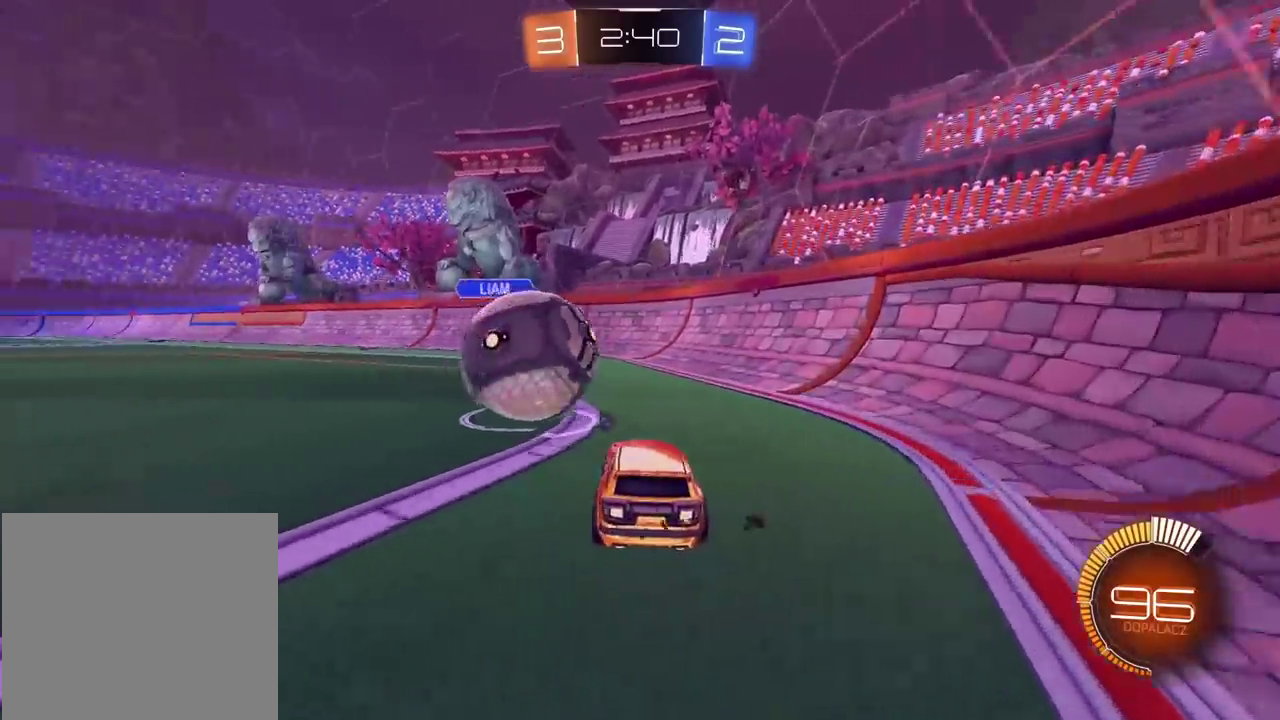
{"buttons": ["CIRCLE", "R2"], "left_stick": "center", "right_stick": "center", "events": [[300, "left_stick", "right"], [383, "CIRCLE", "down"], [400, "left_stick", "center"]]}
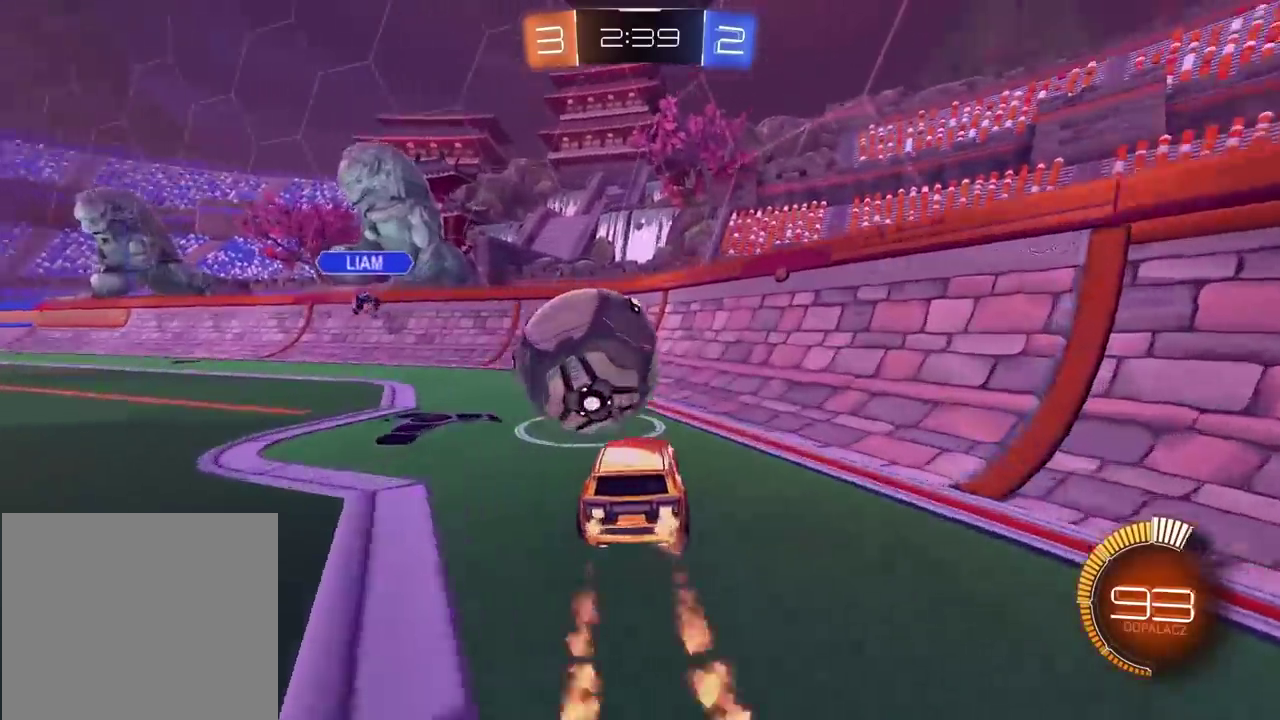
{"buttons": ["CIRCLE", "R2"], "left_stick": "center", "right_stick": "center", "events": []}
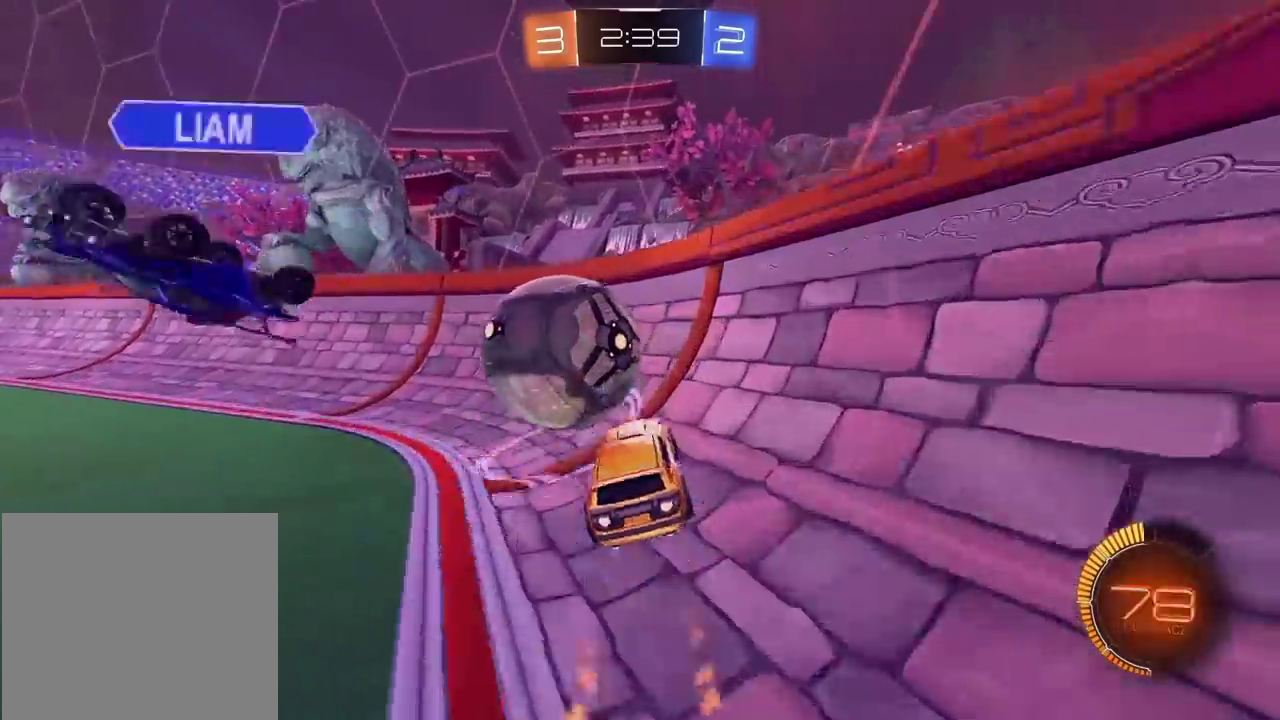
{"buttons": ["R2"], "left_stick": "center", "right_stick": "center", "events": [[50, "TRIANGLE", "down"], [100, "left_stick", "left"], [233, "TRIANGLE", "up"], [233, "left_stick", "center"], [267, "CIRCLE", "up"]]}
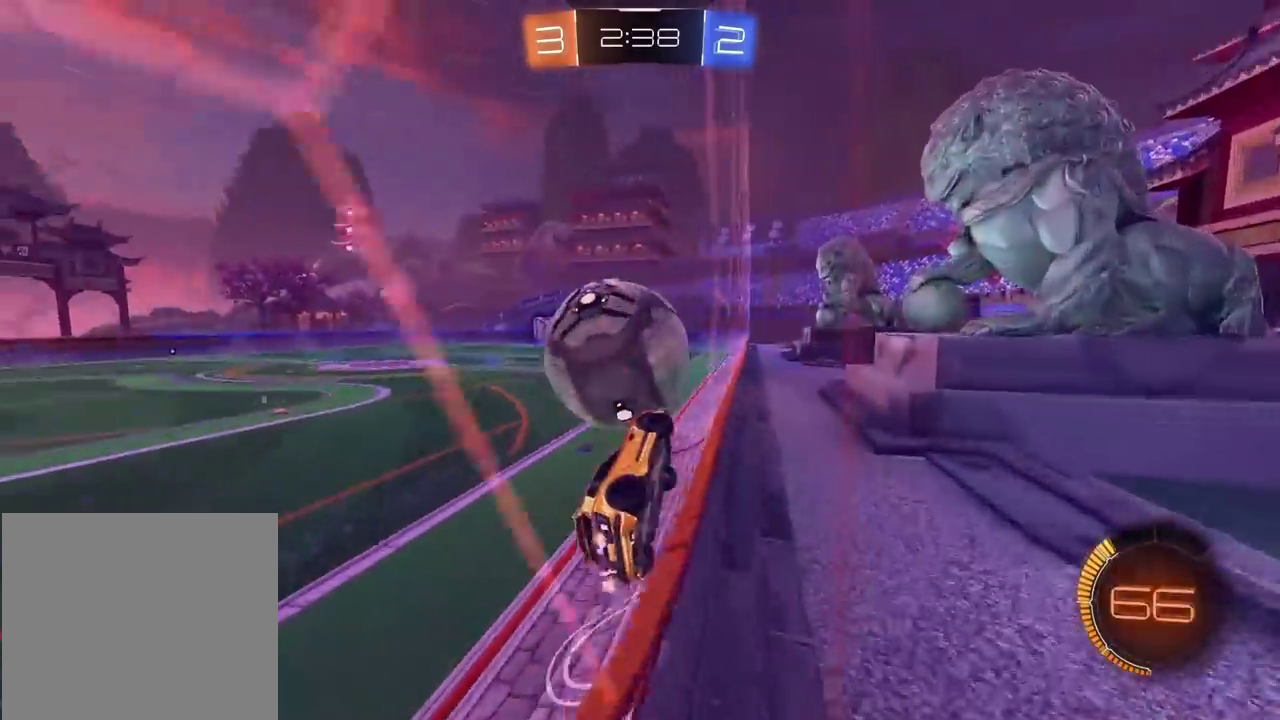
{"buttons": ["R2"], "left_stick": "center", "right_stick": "center", "events": [[83, "left_stick", "left"], [133, "left_stick", "center"], [167, "CIRCLE", "down"], [267, "CIRCLE", "up"]]}
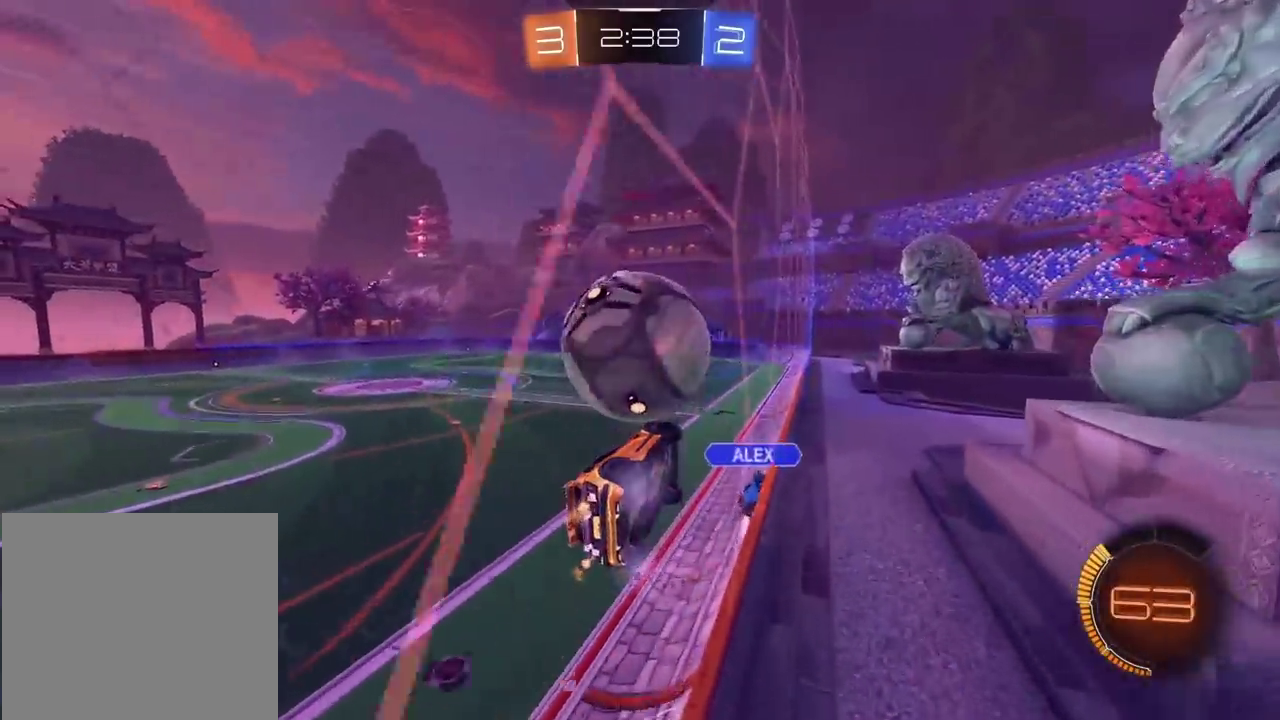
{"buttons": ["R2"], "left_stick": "center", "right_stick": "center", "events": [[333, "R2", "up"], [500, "R2", "down"]]}
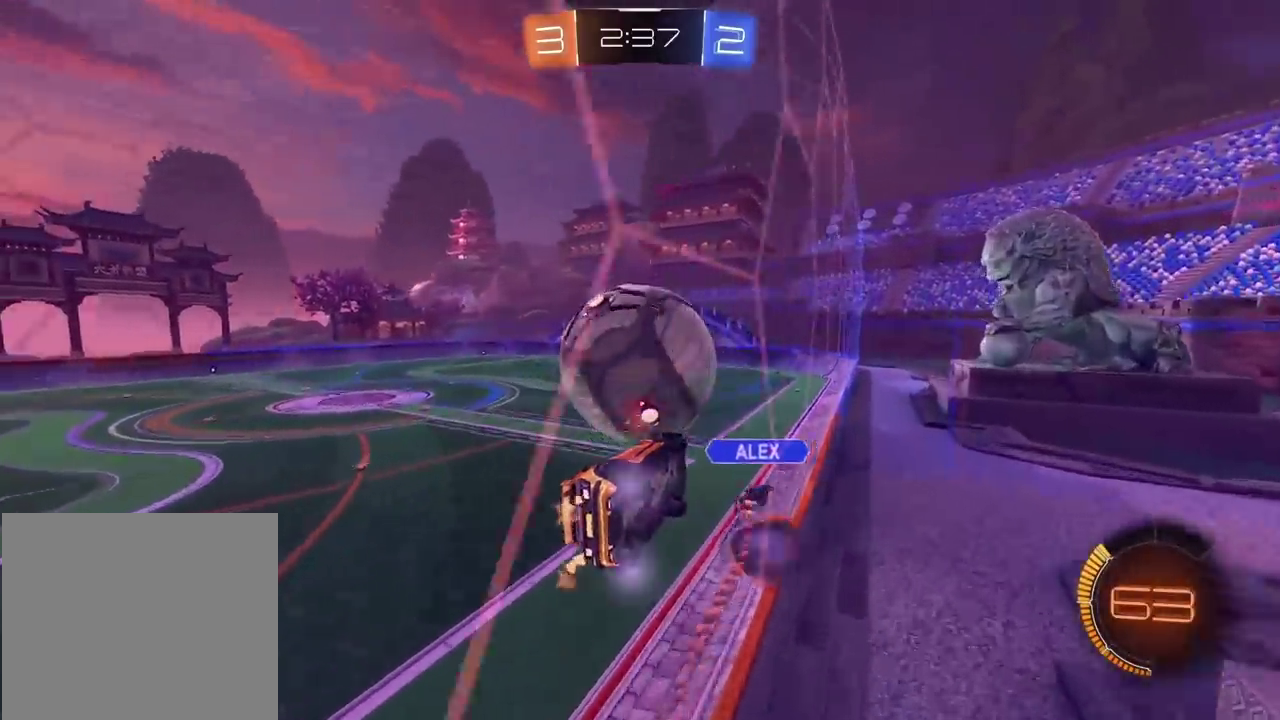
{"buttons": ["CIRCLE", "R2"], "left_stick": "center", "right_stick": "center", "events": [[67, "CIRCLE", "down"], [283, "CIRCLE", "up"], [450, "CIRCLE", "down"]]}
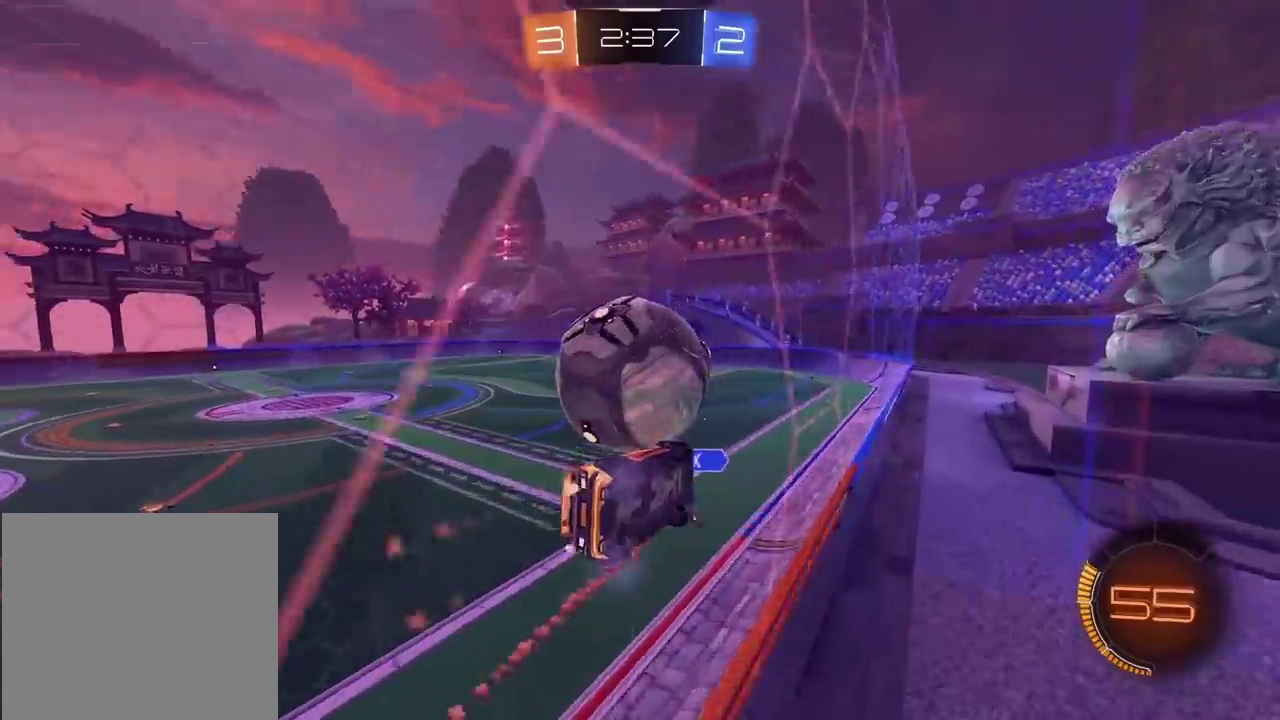
{"buttons": ["R2"], "left_stick": "left", "right_stick": "center", "events": [[217, "CIRCLE", "up"], [350, "TRIANGLE", "down"], [450, "TRIANGLE", "up"], [450, "left_stick", "left"]]}
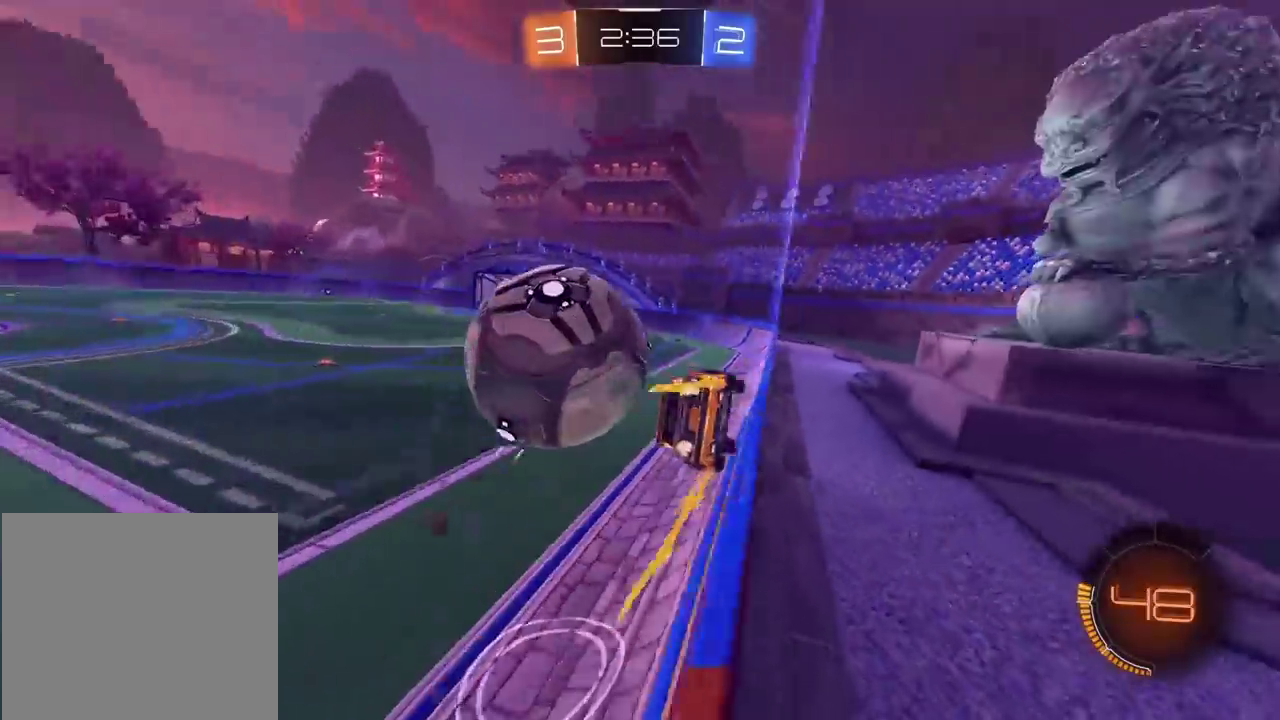
{"buttons": ["R2"], "left_stick": "left", "right_stick": "center", "events": [[67, "CIRCLE", "down"], [100, "left_stick", "center"], [300, "left_stick", "left"], [417, "CIRCLE", "up"]]}
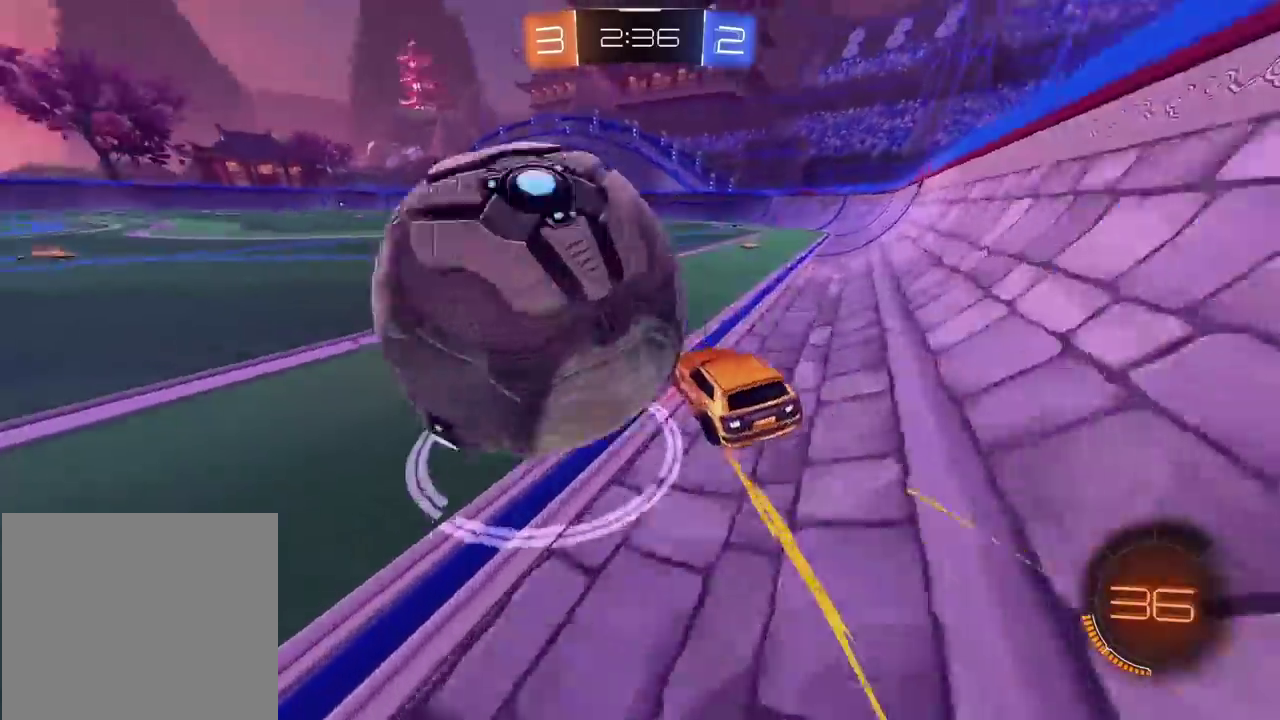
{"buttons": ["R2"], "left_stick": "right", "right_stick": "center", "events": [[33, "L2", "down"], [150, "L2", "up"], [183, "left_stick", "center"], [233, "R2", "up"], [250, "L2", "down"], [333, "left_stick", "up-right"], [400, "L2", "up"], [433, "left_stick", "right"], [483, "R2", "down"]]}
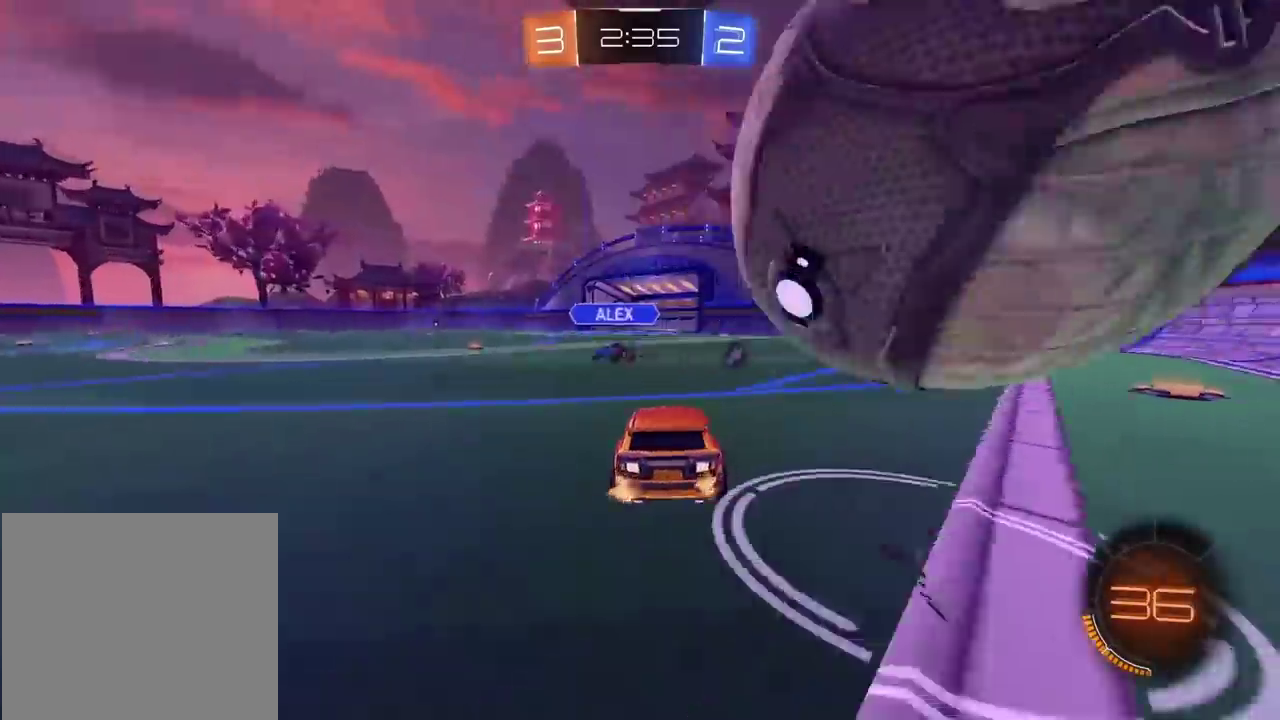
{"buttons": ["CIRCLE", "R2"], "left_stick": "center", "right_stick": "center", "events": [[100, "CIRCLE", "down"], [167, "CIRCLE", "up"], [250, "CIRCLE", "down"], [333, "left_stick", "up-right"], [383, "left_stick", "center"]]}
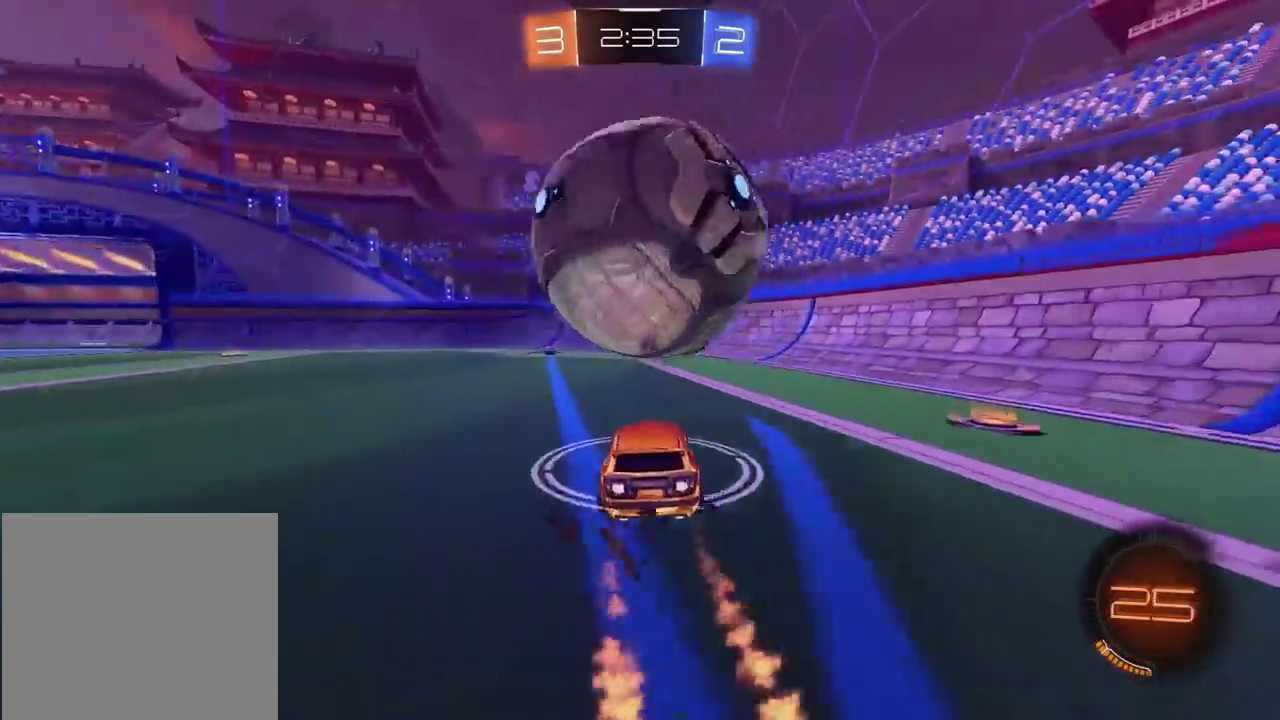
{"buttons": ["R2"], "left_stick": "center", "right_stick": "center", "events": [[83, "CIRCLE", "up"], [150, "left_stick", "left"], [333, "left_stick", "center"]]}